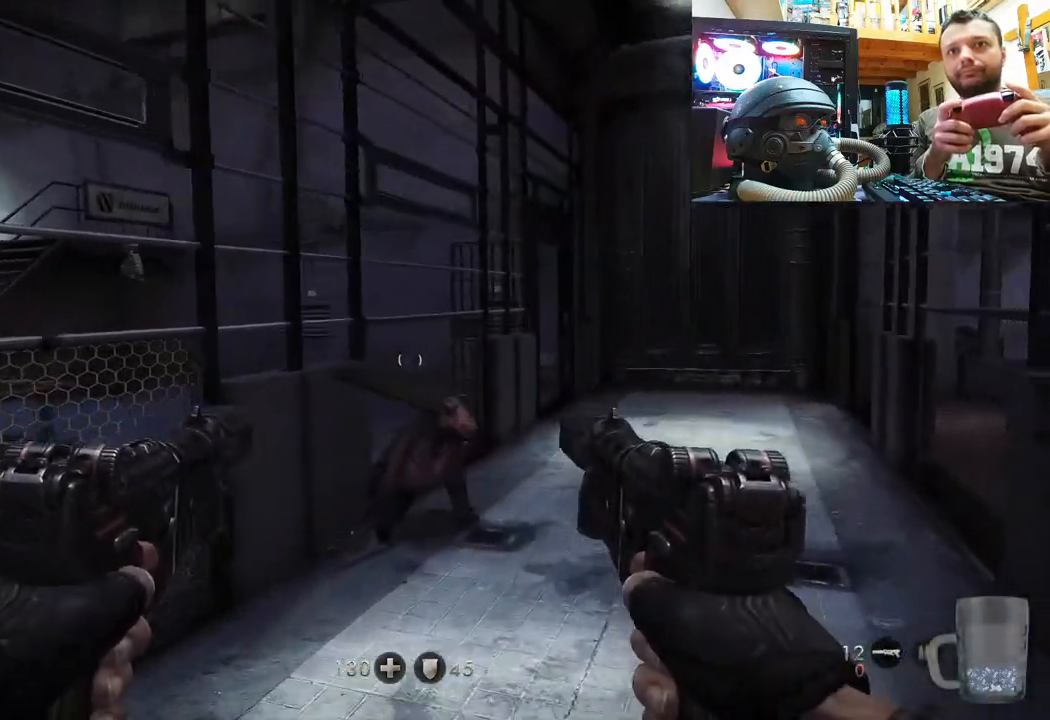
Gameplay with a controller (PlayStation layout); each line is a JSON object with the inputs held at the frame after it. "events" lists button and stick changes between this image and that frame as [ms after this image, input, new state], when the widget could be followed in between.
{"buttons": [], "left_stick": "down-right", "right_stick": "up-left", "events": [[33, "right_stick", "center"], [233, "right_stick", "left"], [483, "right_stick", "up-left"], [500, "left_stick", "down-right"]]}
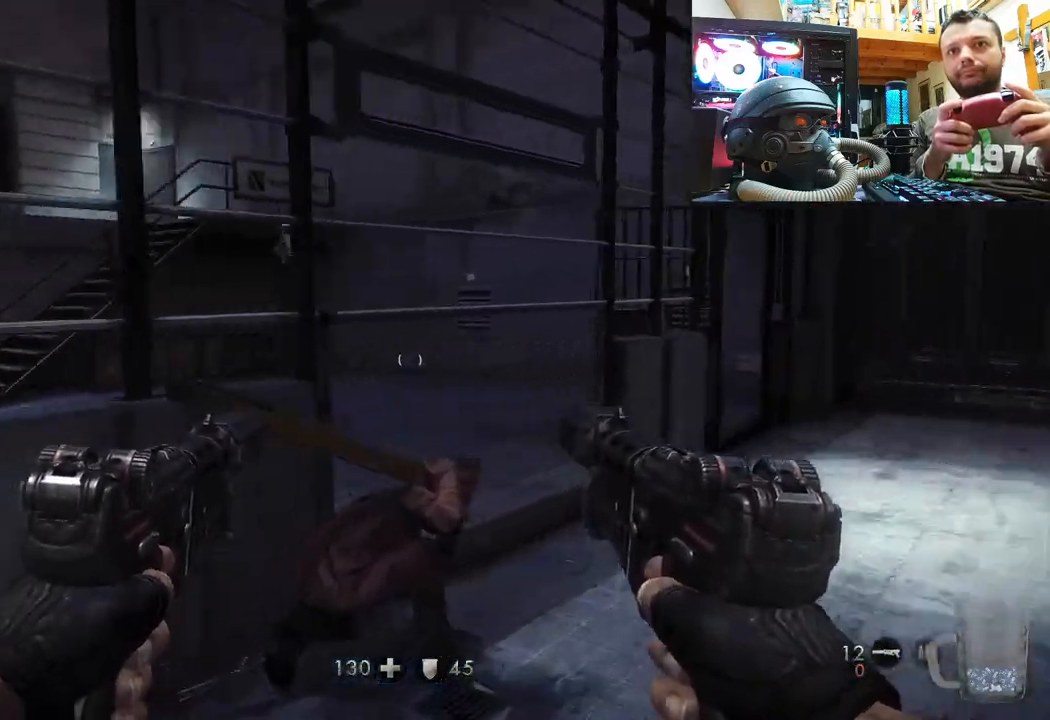
{"buttons": [], "left_stick": "up-right", "right_stick": "right", "events": [[217, "left_stick", "right"], [233, "right_stick", "right"], [383, "left_stick", "up-right"]]}
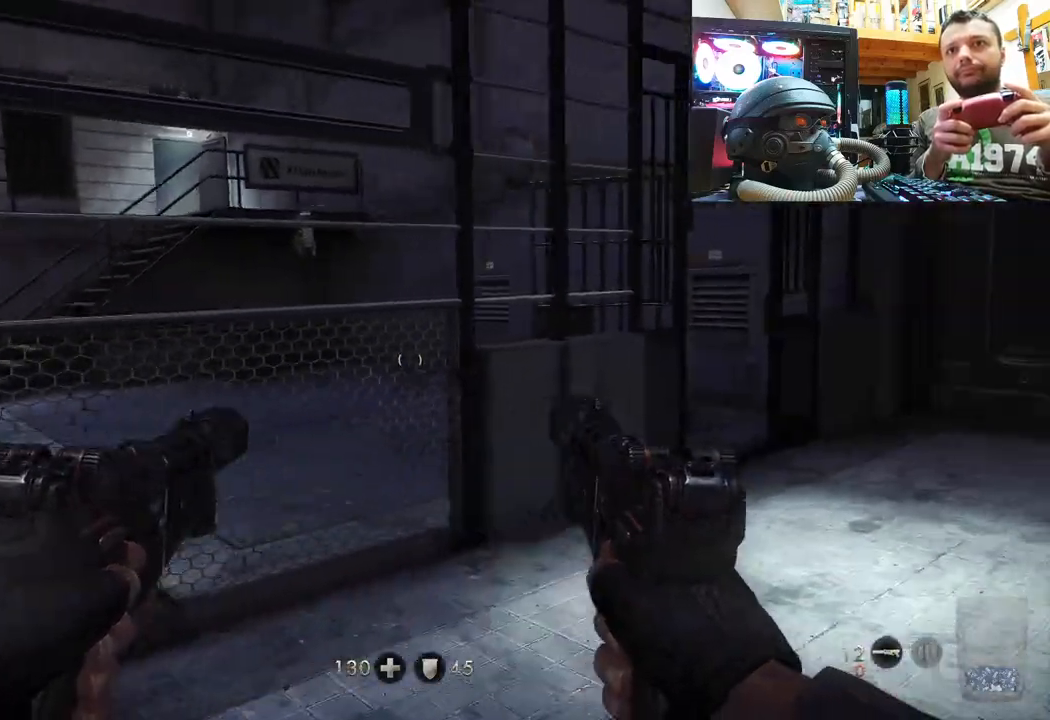
{"buttons": [], "left_stick": "up-right", "right_stick": "left", "events": [[17, "right_stick", "center"], [400, "right_stick", "left"]]}
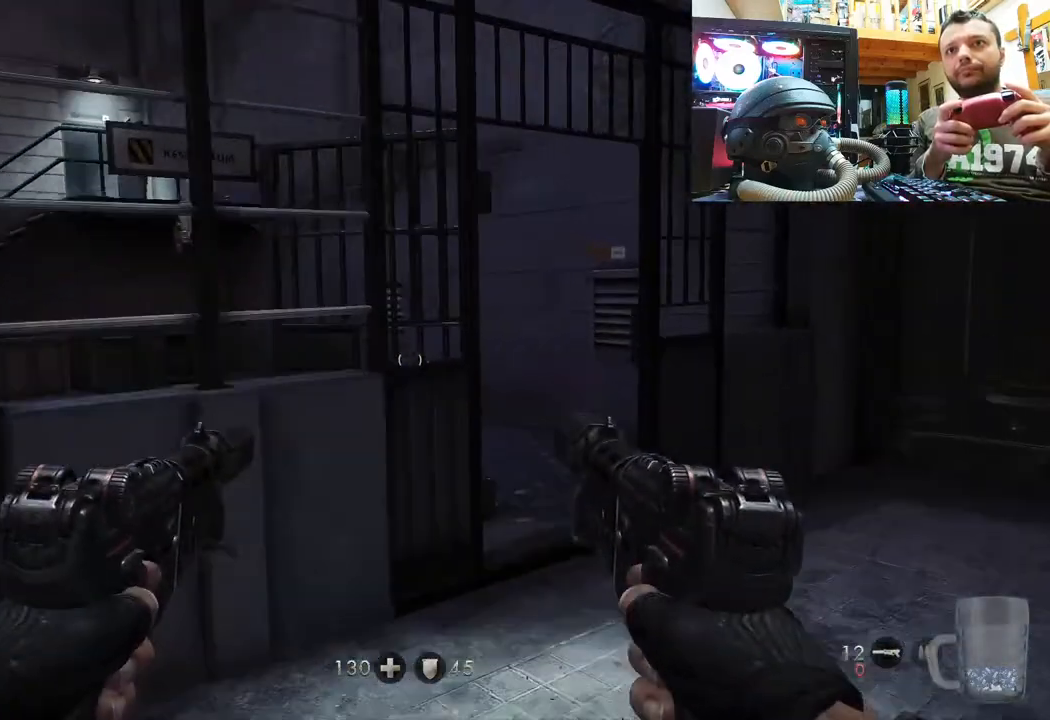
{"buttons": [], "left_stick": "up-right", "right_stick": "center", "events": [[50, "right_stick", "down-left"], [383, "right_stick", "center"]]}
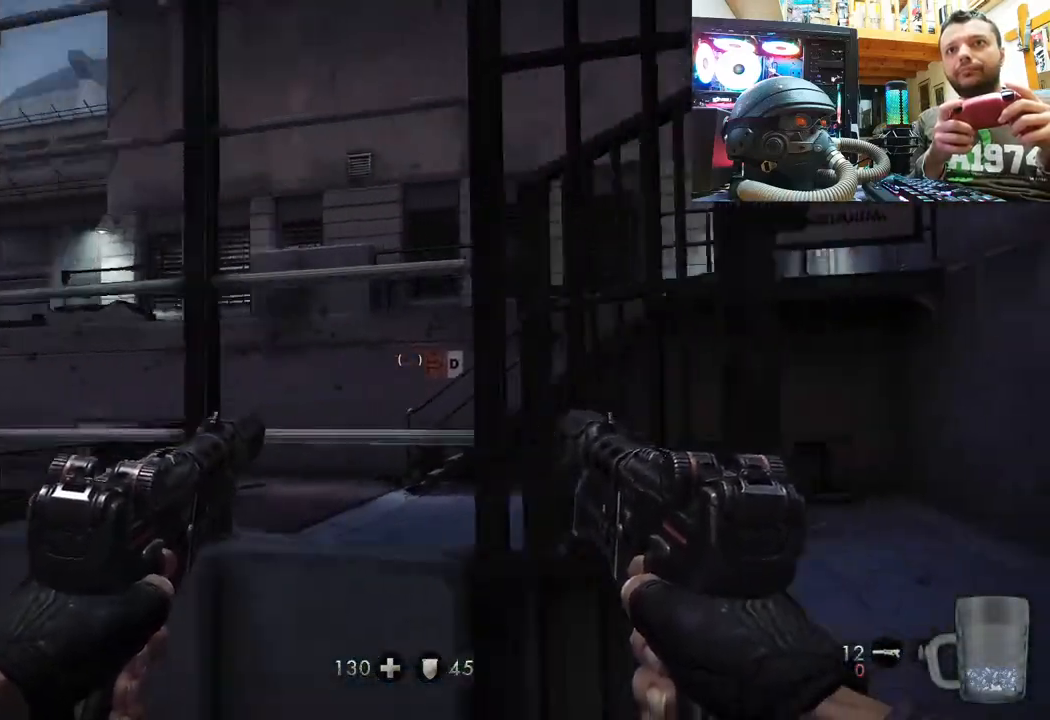
{"buttons": [], "left_stick": "up", "right_stick": "left", "events": [[333, "left_stick", "up"], [433, "right_stick", "left"]]}
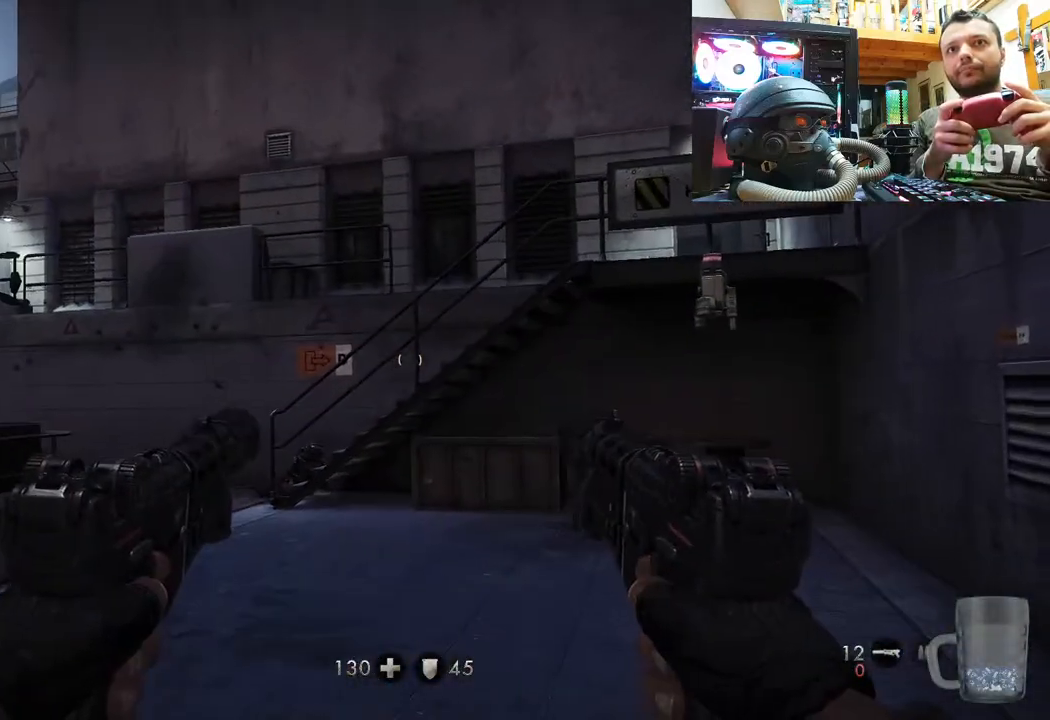
{"buttons": [], "left_stick": "center", "right_stick": "center", "events": [[233, "left_stick", "center"], [483, "right_stick", "center"]]}
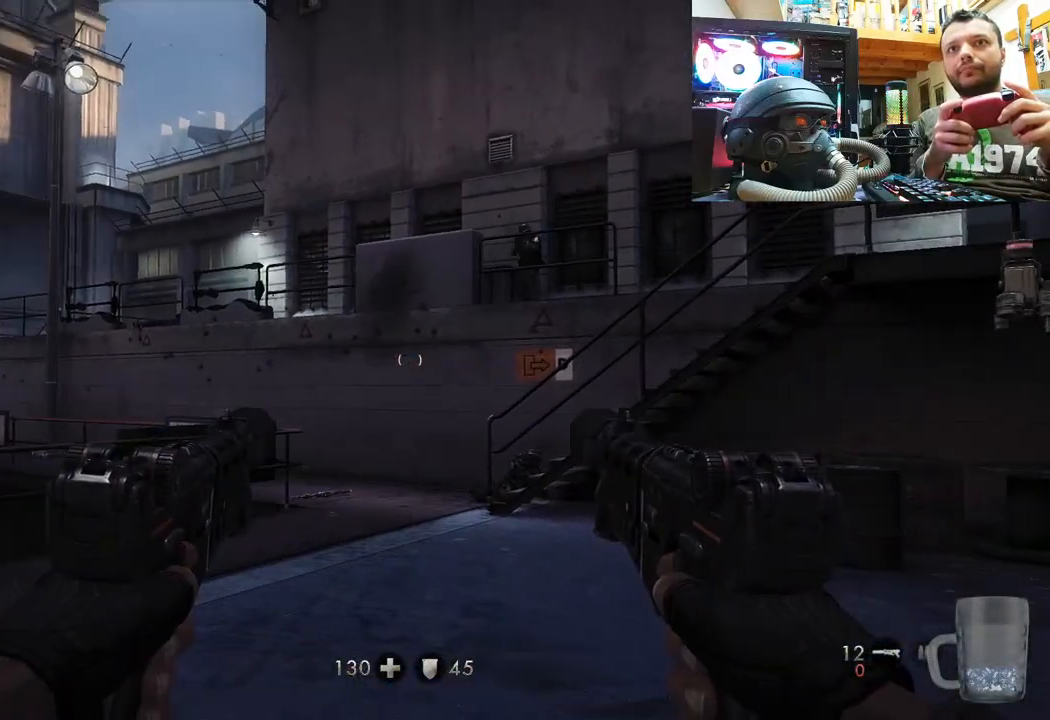
{"buttons": [], "left_stick": "up-left", "right_stick": "down-left", "events": [[17, "right_stick", "right"], [33, "left_stick", "up"], [67, "right_stick", "down-right"], [183, "left_stick", "up-left"], [350, "right_stick", "center"], [483, "right_stick", "down-left"]]}
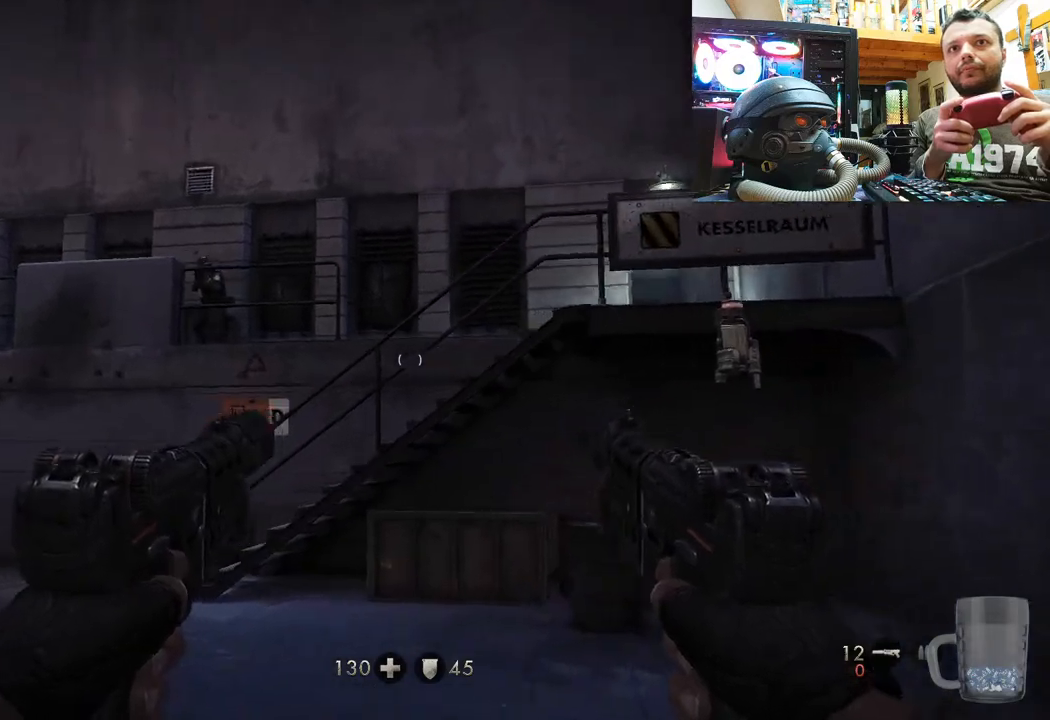
{"buttons": [], "left_stick": "right", "right_stick": "center", "events": [[183, "right_stick", "center"], [217, "left_stick", "center"], [283, "right_stick", "left"], [400, "right_stick", "down-left"], [433, "left_stick", "right"], [500, "right_stick", "center"]]}
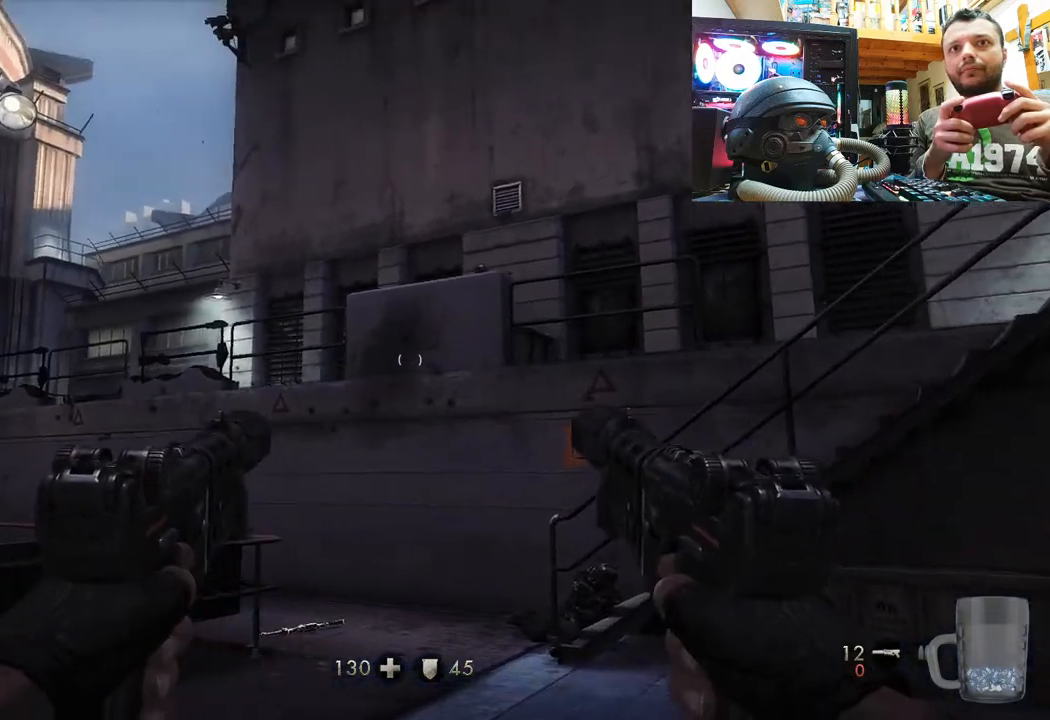
{"buttons": [], "left_stick": "center", "right_stick": "center", "events": [[250, "left_stick", "center"]]}
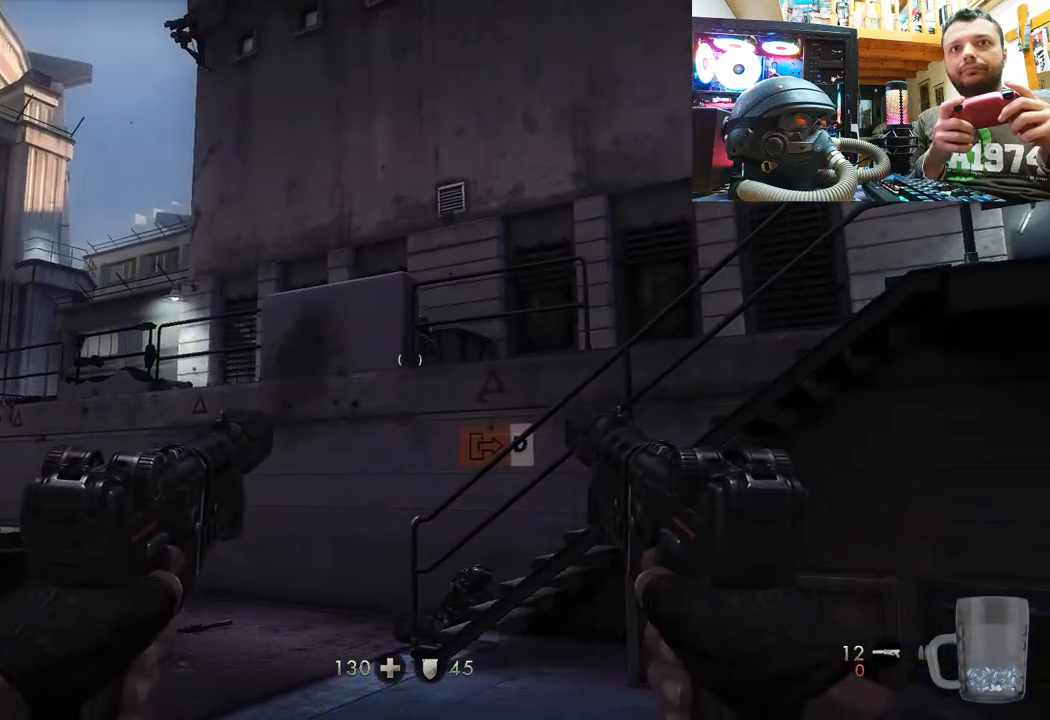
{"buttons": [], "left_stick": "up-left", "right_stick": "center", "events": [[50, "left_stick", "up"], [117, "left_stick", "up-left"], [150, "right_stick", "up-right"], [383, "right_stick", "center"]]}
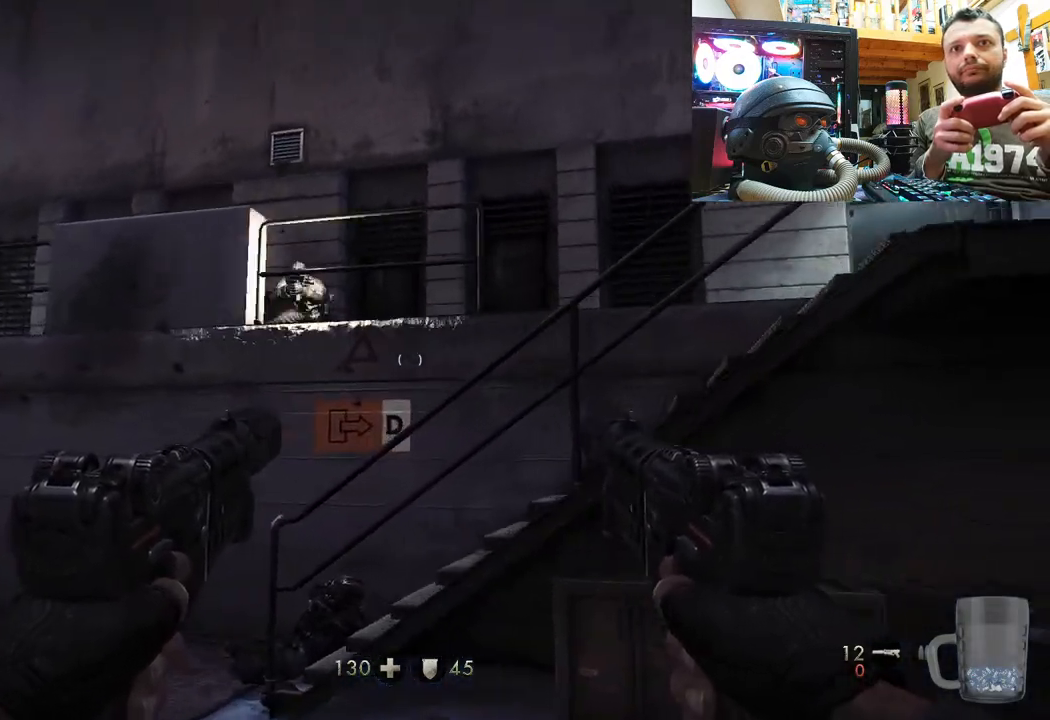
{"buttons": [], "left_stick": "center", "right_stick": "down-right", "events": [[33, "right_stick", "left"], [100, "right_stick", "down-left"], [183, "left_stick", "up-right"], [317, "right_stick", "center"], [350, "left_stick", "down-right"], [417, "right_stick", "down-right"], [483, "left_stick", "center"]]}
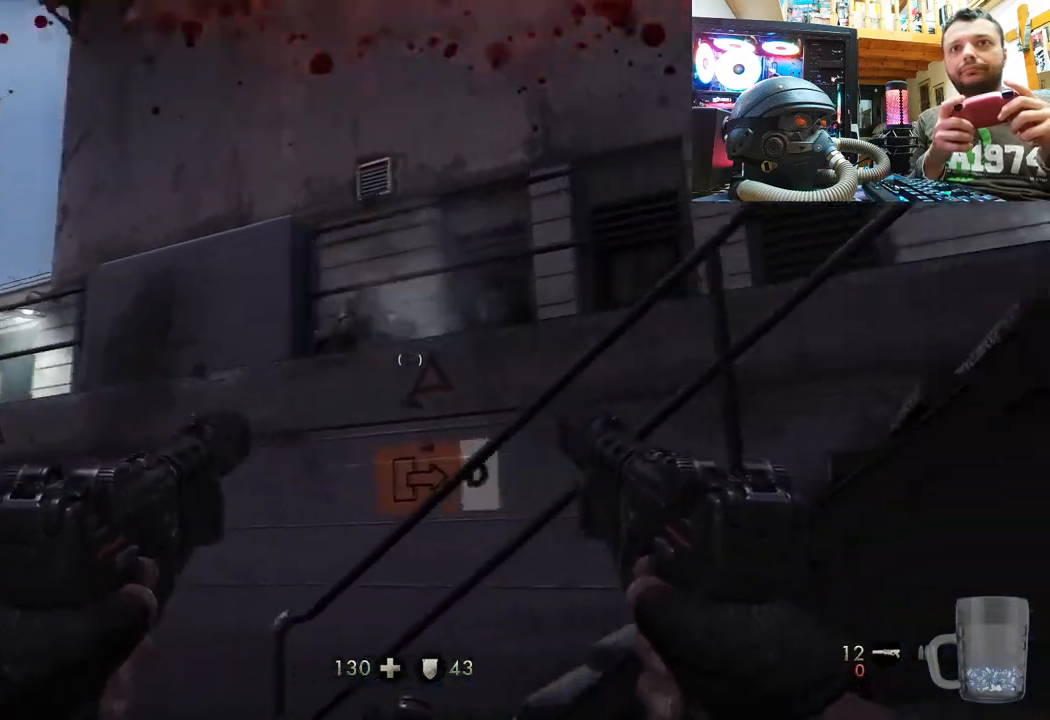
{"buttons": ["L2", "R2"], "left_stick": "center", "right_stick": "center", "events": [[83, "right_stick", "center"], [200, "right_stick", "left"], [217, "left_stick", "left"], [400, "left_stick", "center"], [433, "right_stick", "center"], [450, "L2", "down"], [467, "R2", "down"]]}
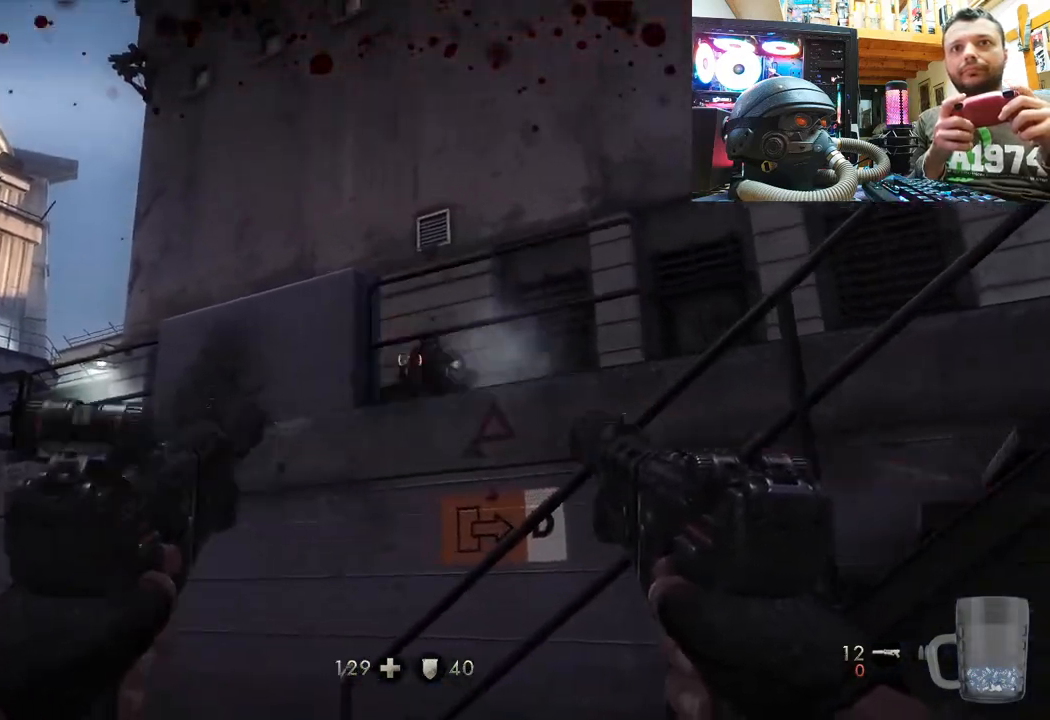
{"buttons": [], "left_stick": "center", "right_stick": "center", "events": [[100, "right_stick", "right"], [133, "R2", "up"], [150, "L2", "up"], [250, "right_stick", "up"], [383, "right_stick", "center"]]}
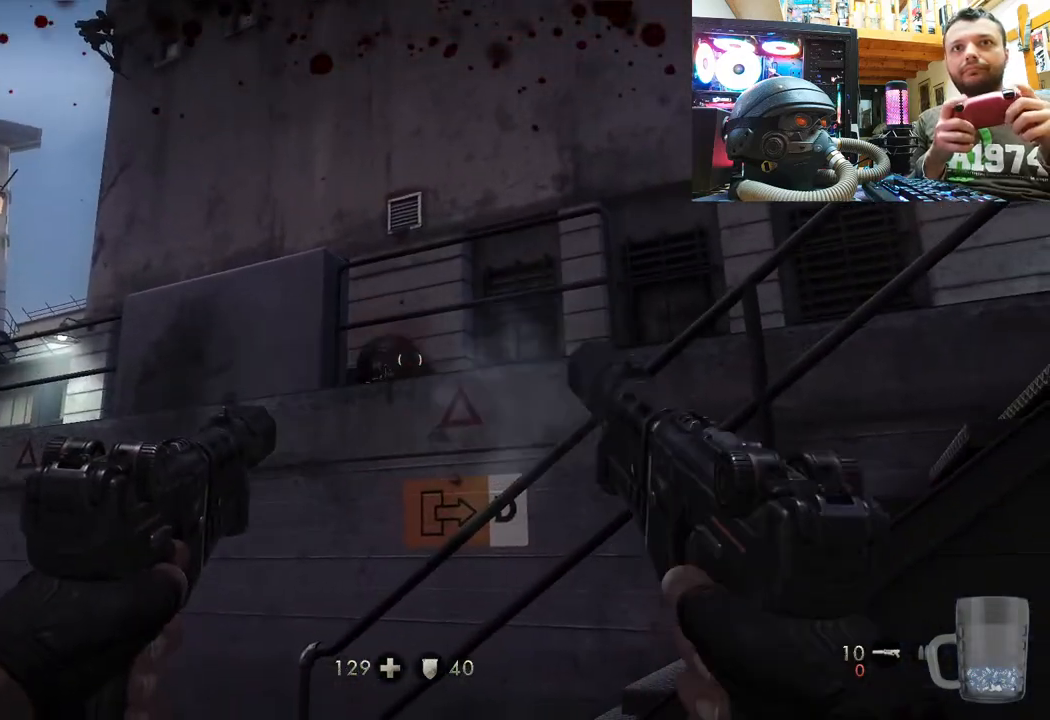
{"buttons": [], "left_stick": "up-left", "right_stick": "right", "events": [[150, "left_stick", "down-left"], [267, "right_stick", "up-right"], [300, "left_stick", "up-left"], [383, "right_stick", "right"]]}
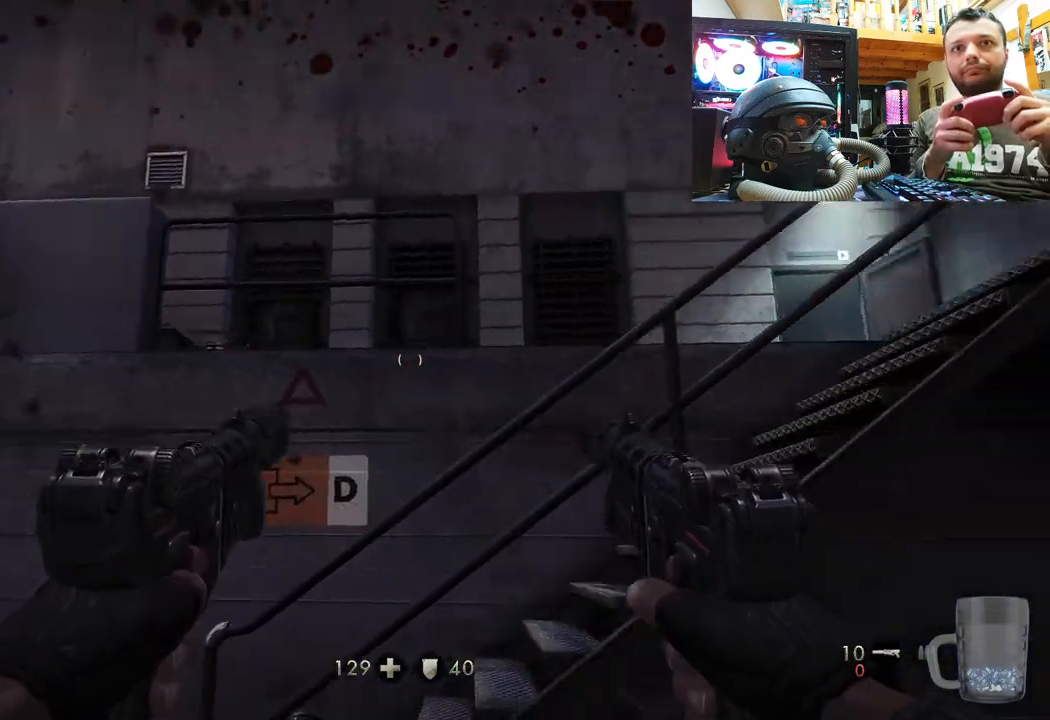
{"buttons": [], "left_stick": "up-left", "right_stick": "center", "events": [[100, "right_stick", "up-right"], [450, "right_stick", "center"]]}
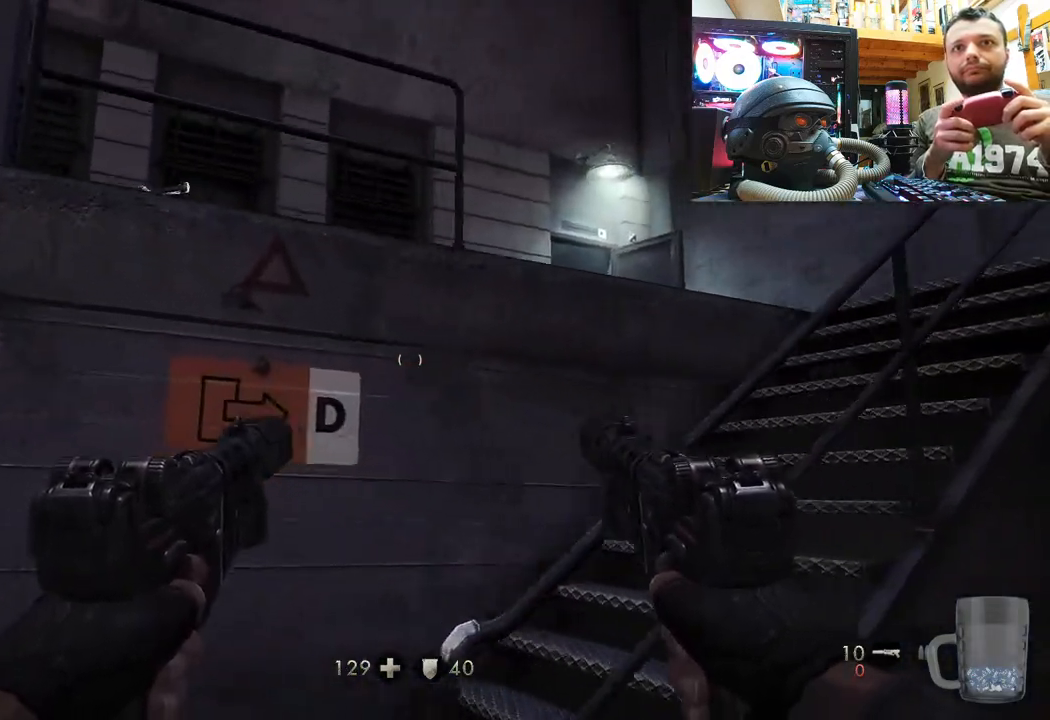
{"buttons": [], "left_stick": "right", "right_stick": "up-left", "events": [[67, "left_stick", "up"], [217, "left_stick", "up-right"], [300, "right_stick", "up-left"], [483, "left_stick", "right"]]}
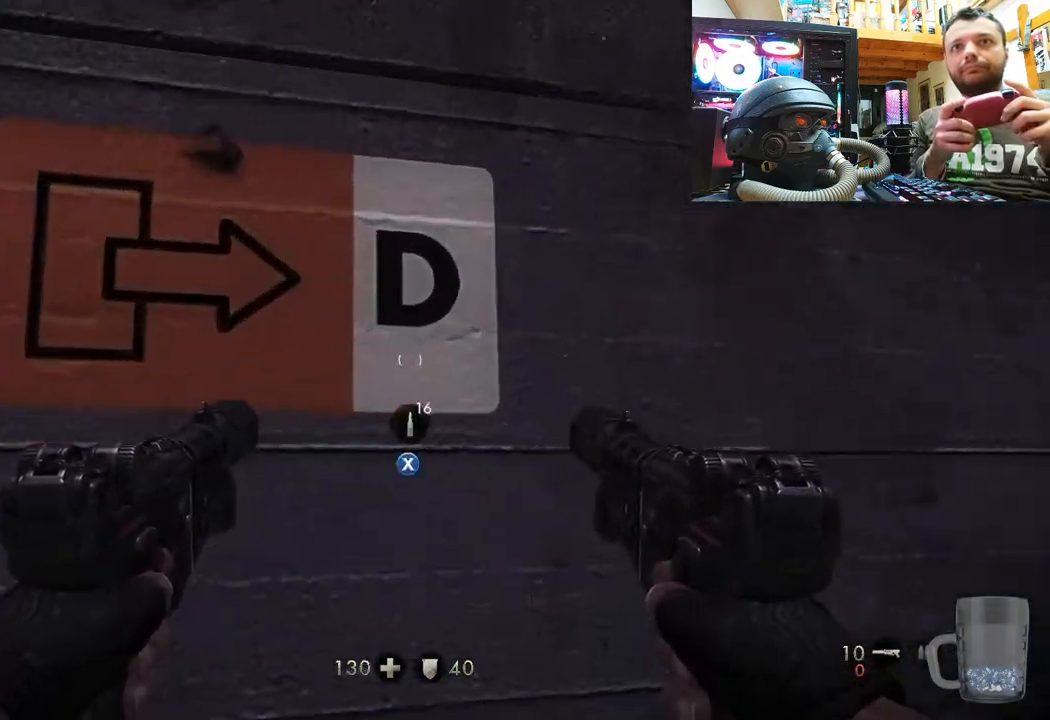
{"buttons": [], "left_stick": "down-right", "right_stick": "up-left", "events": [[100, "left_stick", "down-right"]]}
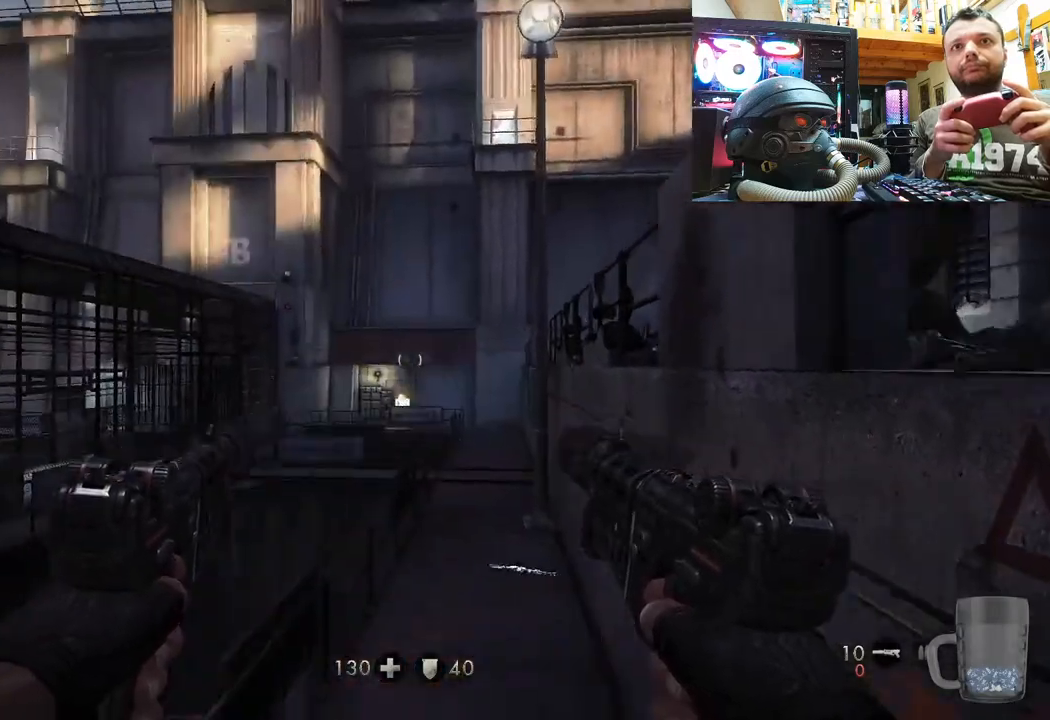
{"buttons": [], "left_stick": "down-right", "right_stick": "right", "events": [[67, "right_stick", "center"], [217, "right_stick", "right"]]}
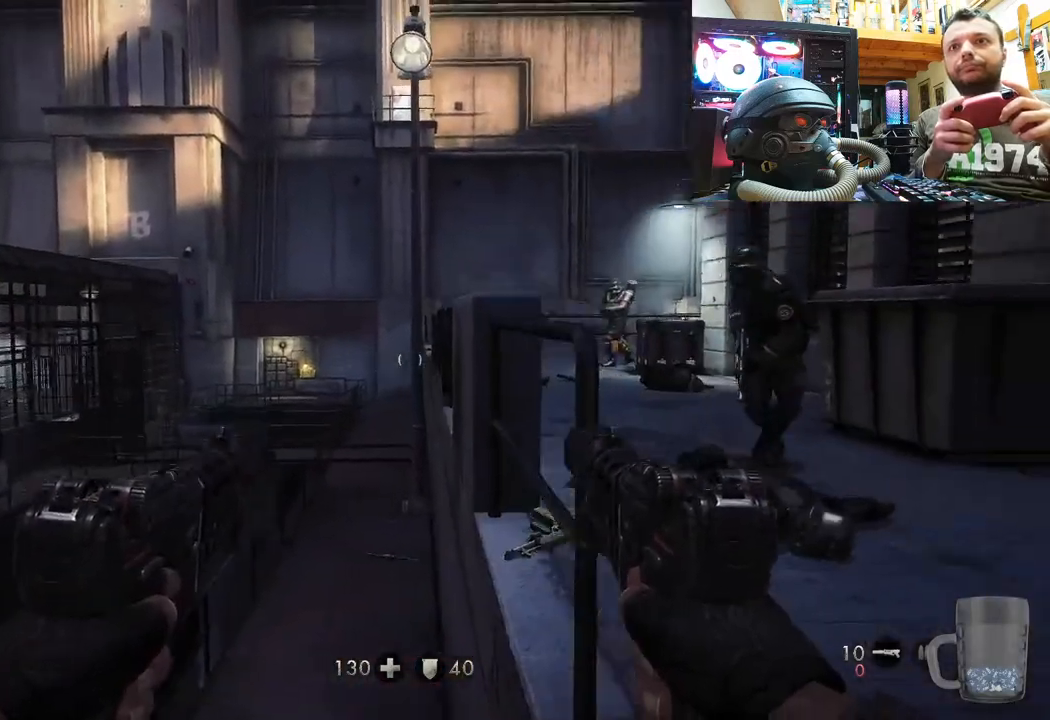
{"buttons": [], "left_stick": "up-right", "right_stick": "up-right", "events": [[183, "right_stick", "center"], [400, "right_stick", "up-right"], [450, "left_stick", "up-right"]]}
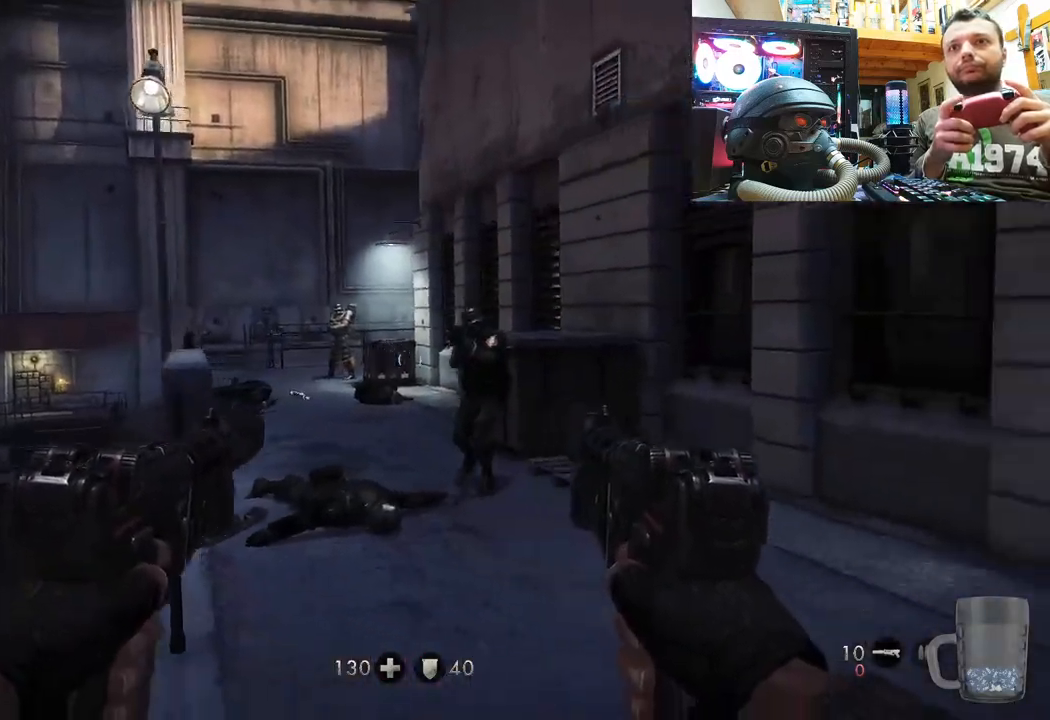
{"buttons": ["L2", "R2"], "left_stick": "center", "right_stick": "center", "events": [[17, "left_stick", "up"], [50, "right_stick", "center"], [117, "L2", "down"], [133, "R2", "down"], [150, "right_stick", "up"], [250, "right_stick", "center"], [300, "R2", "up"], [333, "L2", "up"], [400, "R2", "down"], [467, "L2", "down"], [500, "left_stick", "center"]]}
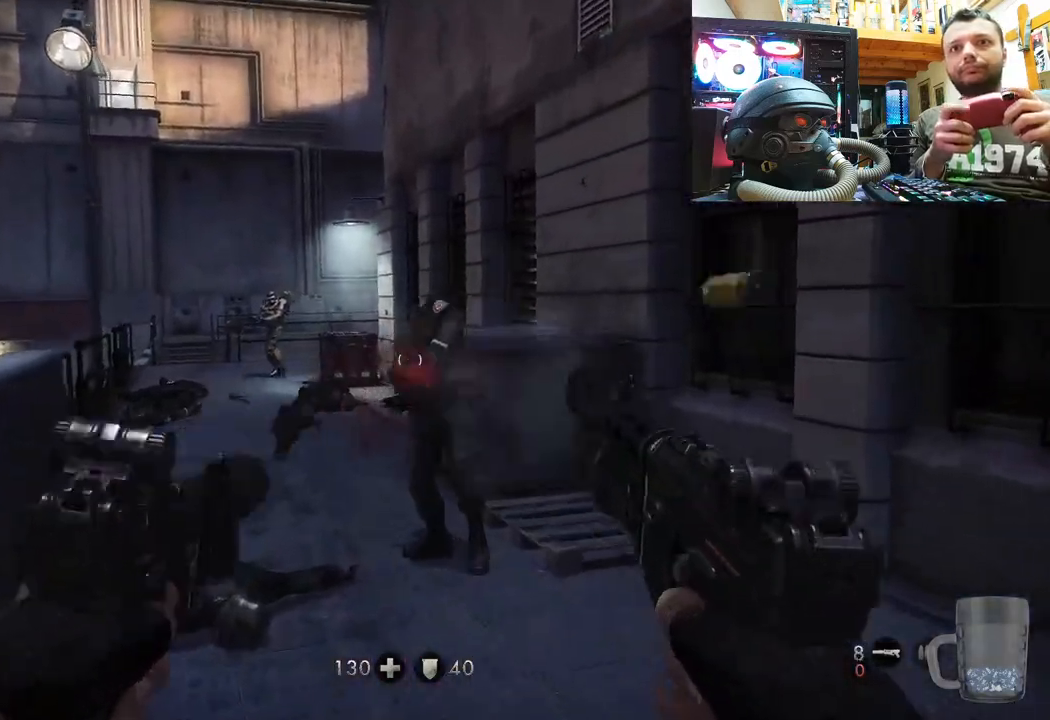
{"buttons": [], "left_stick": "down-left", "right_stick": "center", "events": [[50, "R2", "up"], [100, "left_stick", "down"], [183, "L2", "up"], [317, "left_stick", "down-left"]]}
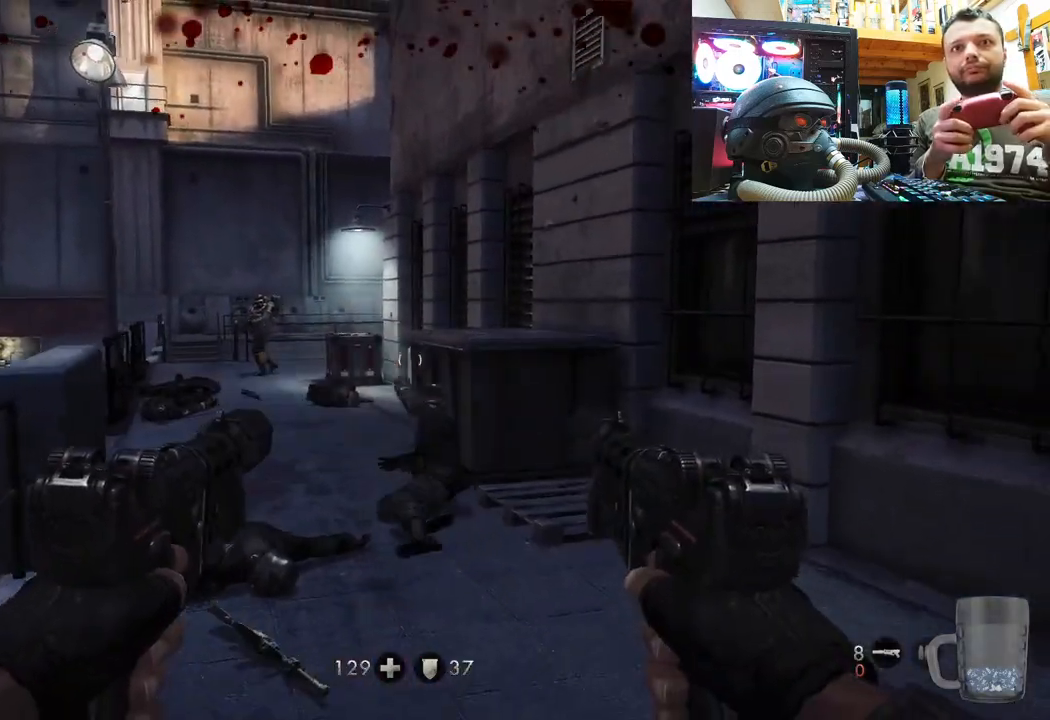
{"buttons": ["SELECT"], "left_stick": "center", "right_stick": "center", "events": [[83, "left_stick", "center"], [333, "SELECT", "down"]]}
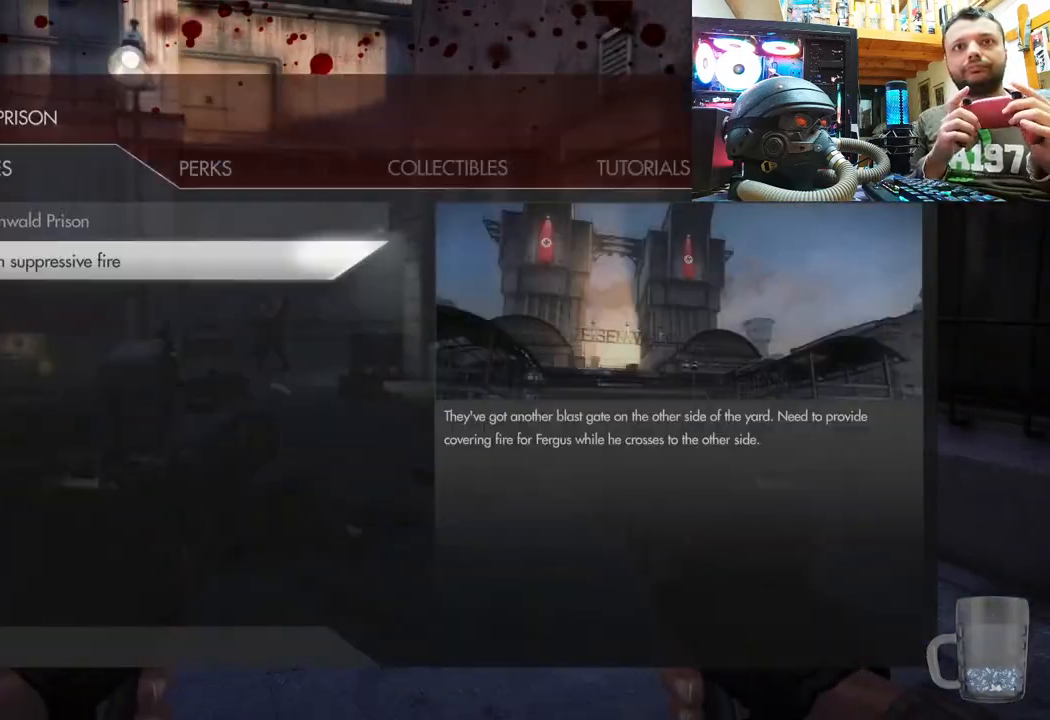
{"buttons": [], "left_stick": "center", "right_stick": "center", "events": [[67, "SELECT", "up"]]}
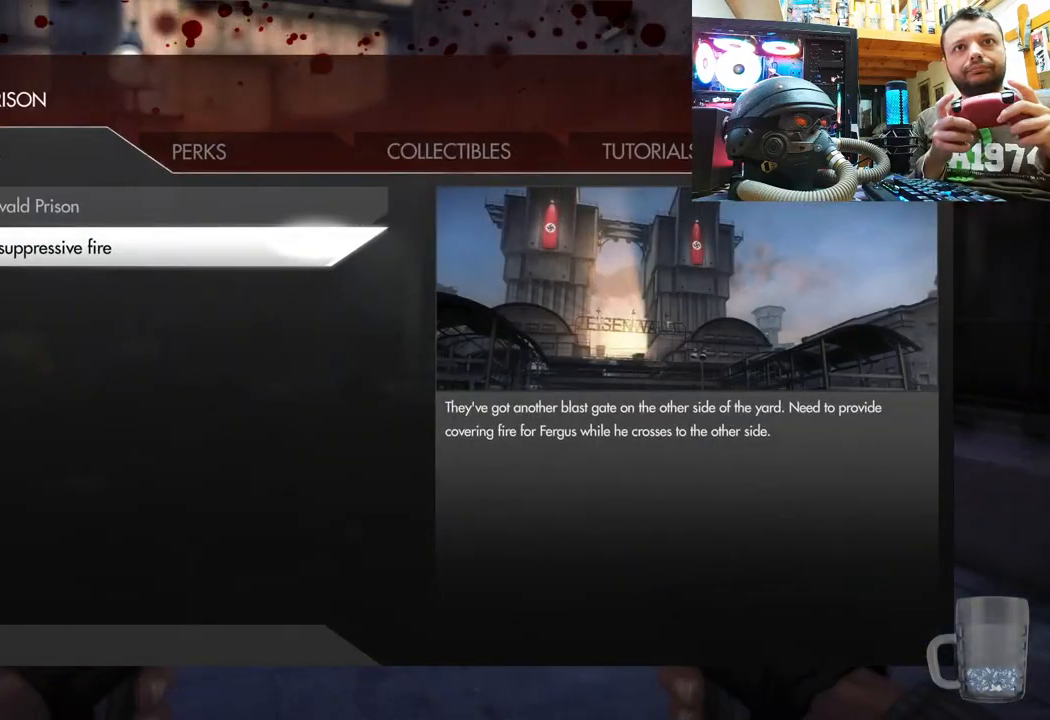
{"buttons": ["DPAD_RIGHT"], "left_stick": "center", "right_stick": "center", "events": [[383, "DPAD_RIGHT", "down"]]}
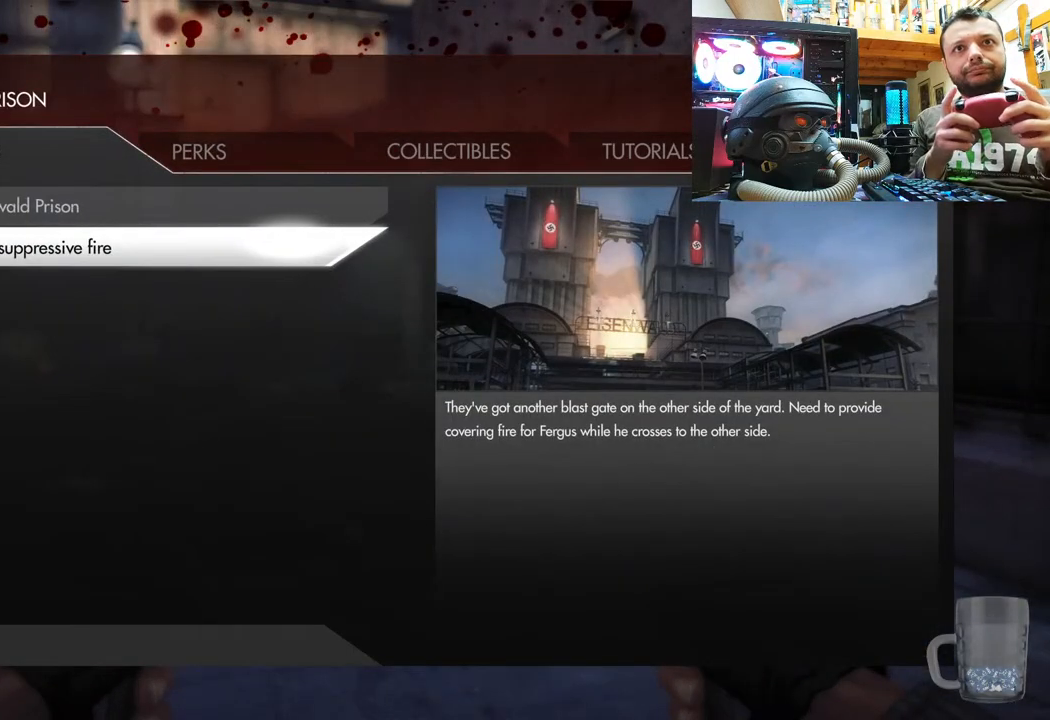
{"buttons": ["R1"], "left_stick": "center", "right_stick": "center", "events": [[50, "DPAD_RIGHT", "up"], [483, "R1", "down"]]}
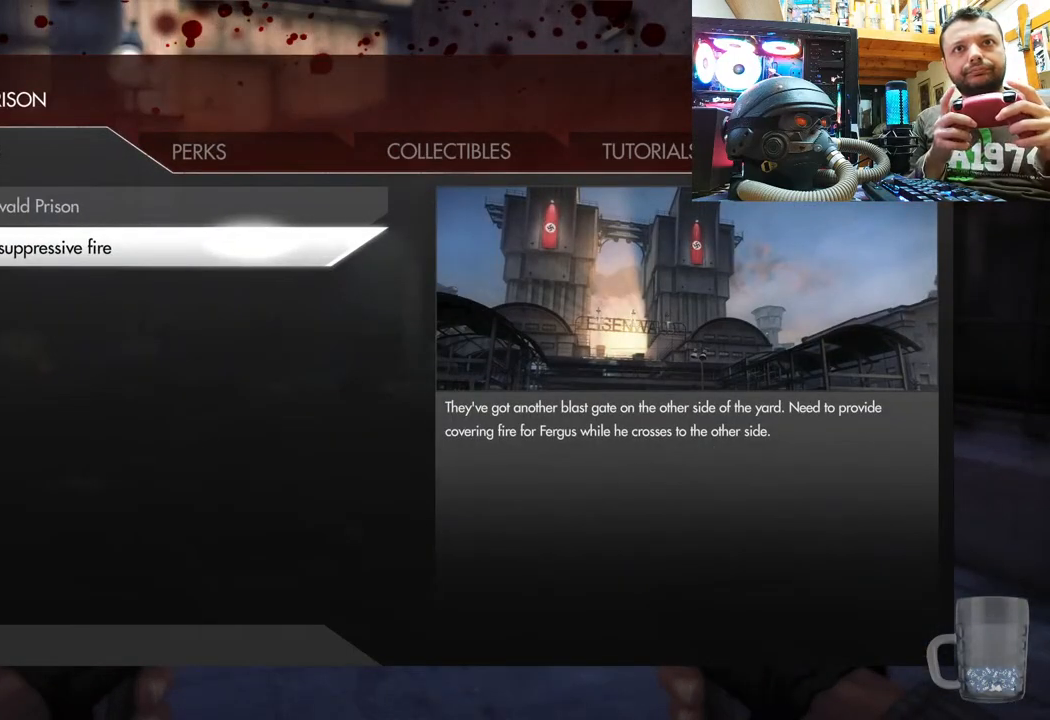
{"buttons": ["DPAD_DOWN"], "left_stick": "center", "right_stick": "center", "events": [[67, "R1", "up"], [450, "DPAD_DOWN", "down"]]}
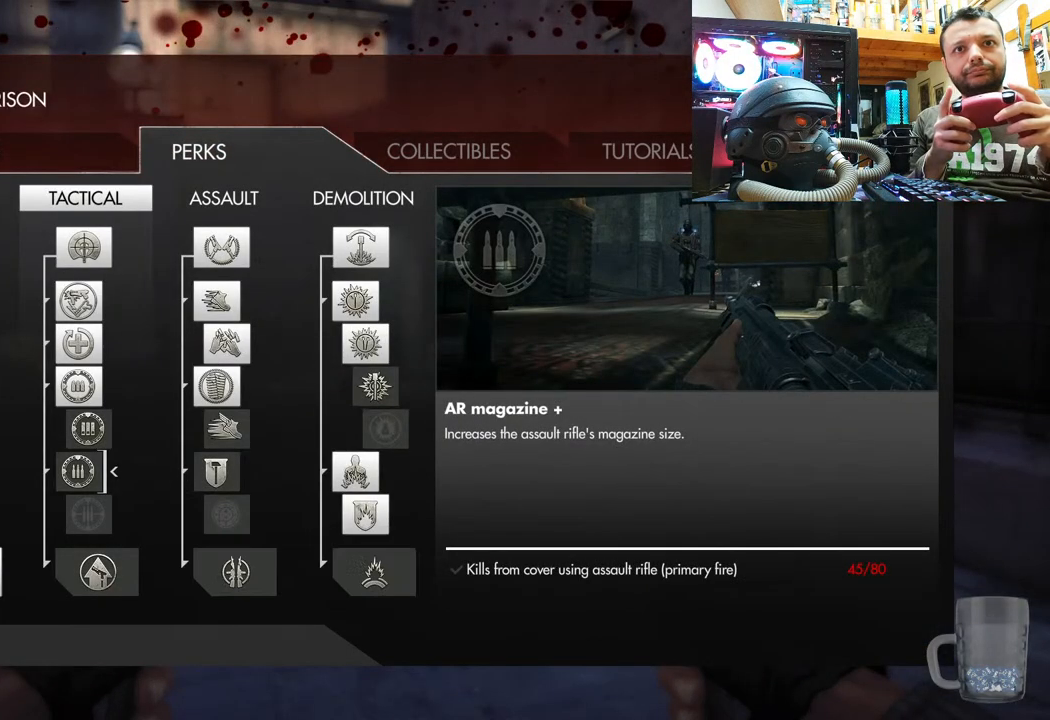
{"buttons": [], "left_stick": "center", "right_stick": "center", "events": [[83, "DPAD_DOWN", "up"], [233, "DPAD_DOWN", "down"], [367, "DPAD_DOWN", "up"]]}
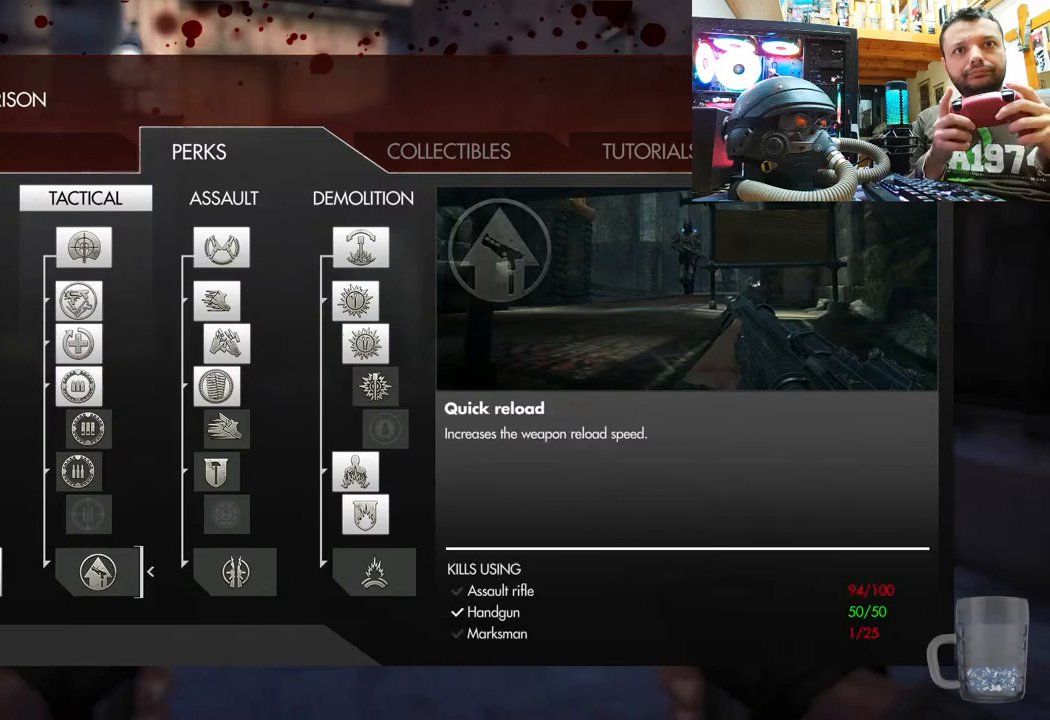
{"buttons": ["DPAD_LEFT"], "left_stick": "center", "right_stick": "center", "events": [[200, "DPAD_RIGHT", "down"], [333, "DPAD_RIGHT", "up"], [467, "DPAD_LEFT", "down"]]}
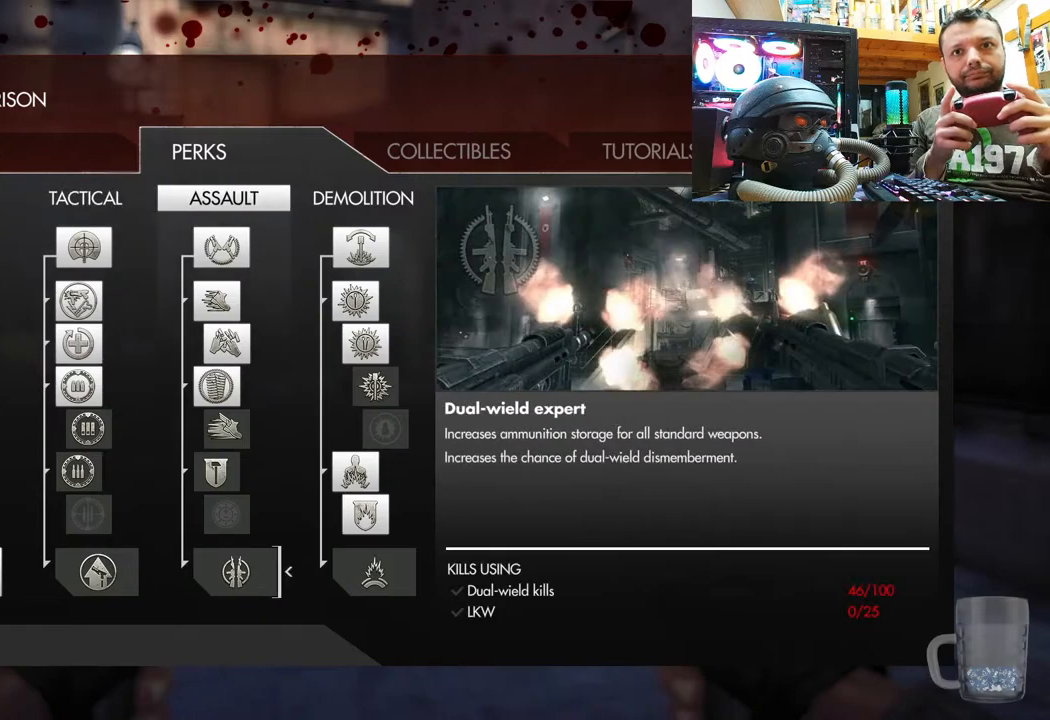
{"buttons": [], "left_stick": "center", "right_stick": "center", "events": [[100, "DPAD_LEFT", "up"]]}
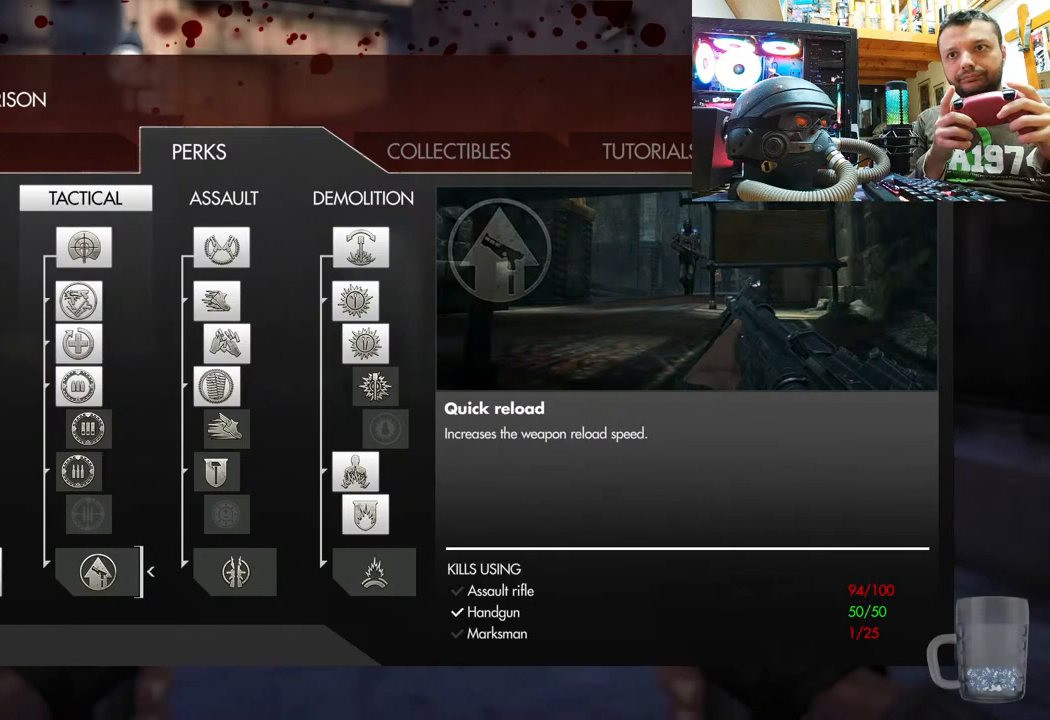
{"buttons": [], "left_stick": "center", "right_stick": "center", "events": []}